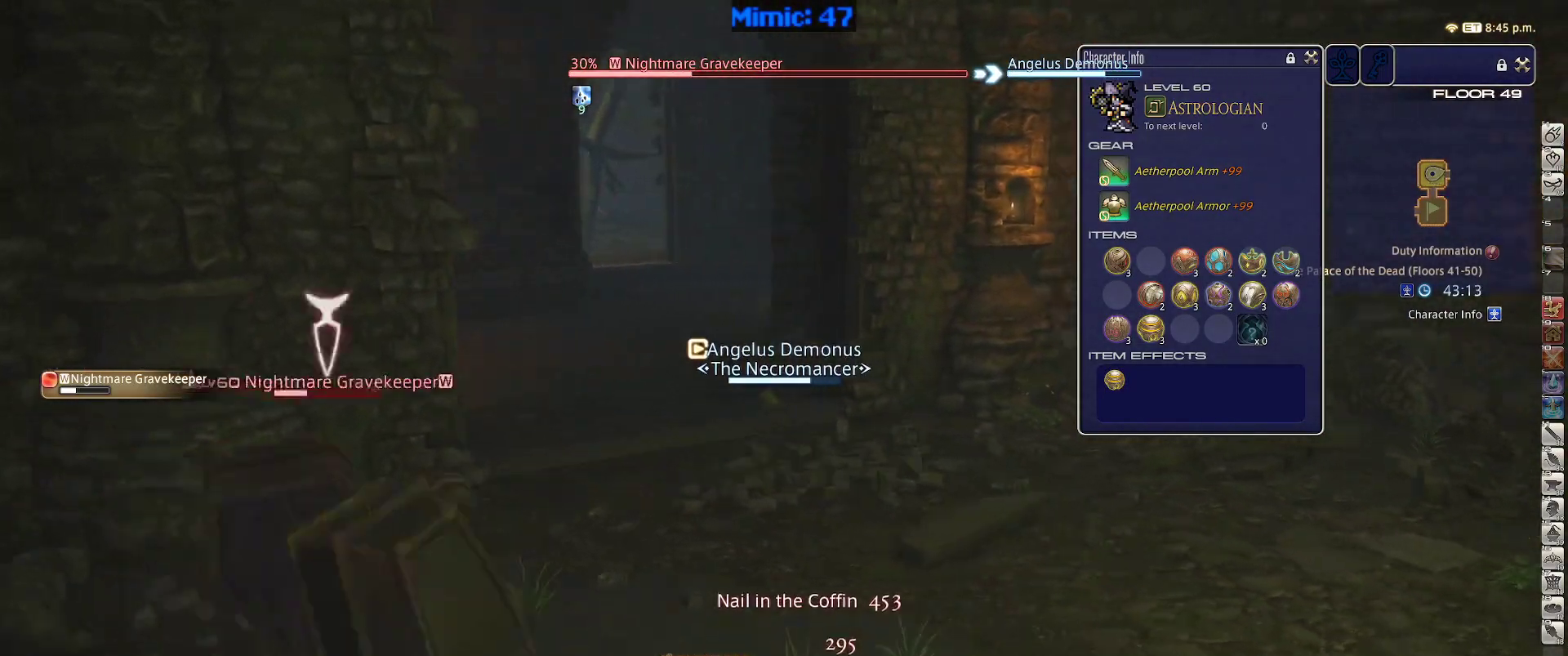
Gameplay with keyboard; each line is a JSON object with the keys held at the frame after it. "events" lists presses ("down") and releases ("up") of ".", "/", "0", "1", "2", "3", "4", "5", "6", "7", "8", "9", "a", "alt_l", "alt_r", "b", "backslash", "backspace", "c", "caps_lock", "comma", "ctrl_l", "ctrl_r", "d", "down", "e", "equals", "escape", "f", "f1", "f10", "f11", "f12", "f2", "f3", "f4", "f5", "f6", "f7", "f8", "f9", "g", "h", "i", "j", "k", "l", "lbracket", "left", "m", "minus", "n", "o", "p", "q", "quote", "r", "rbracket", "return", "right", "s", "semicolon", "shift_l", "shift_r", "space", "super", "t", "tab", "tilde", "u", "up", "v", "w", "x", "y" and "z" between this image and that frame as [ms after this image, input, new state], when the widget could be followed in between. No other keys are recorded. Mouse input is not recorded.
{"keys": ["a", "w"], "events": [[133, "rbracket", "up"]]}
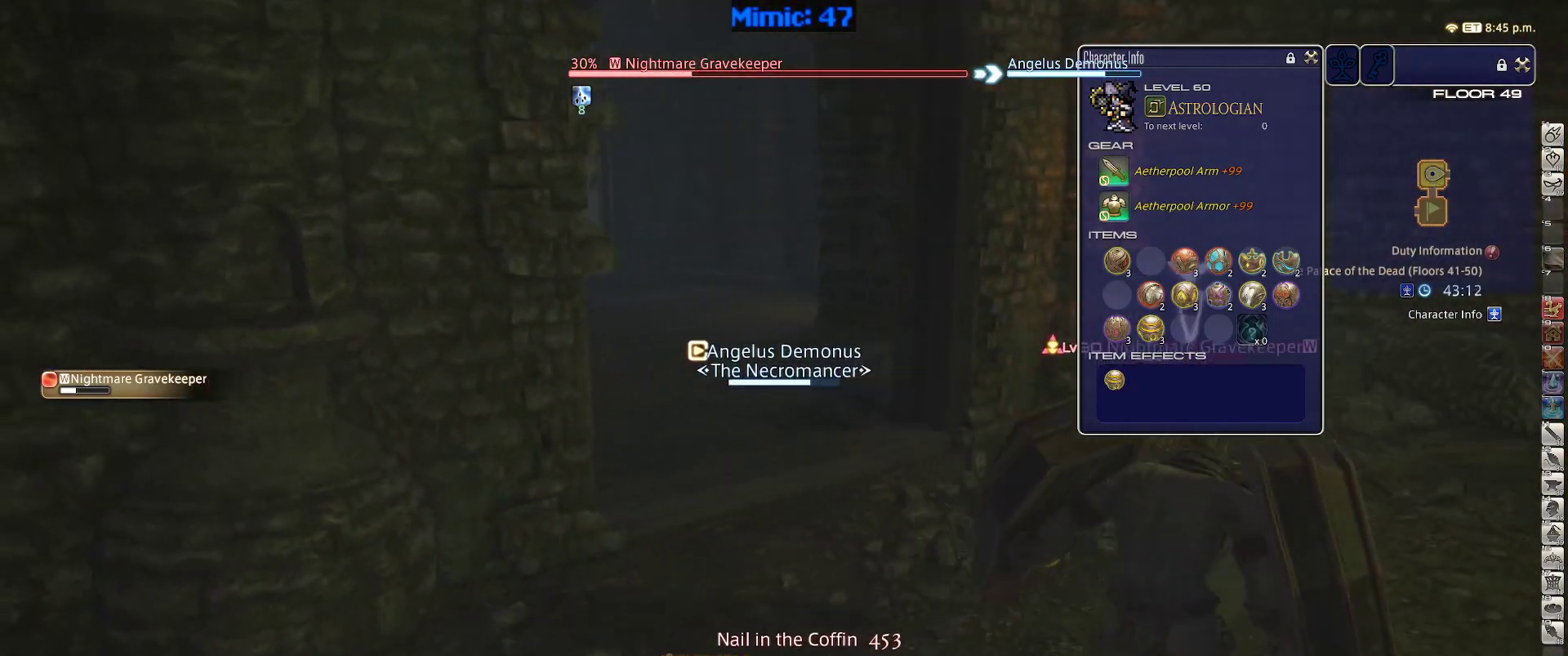
{"keys": ["a", "w"], "events": []}
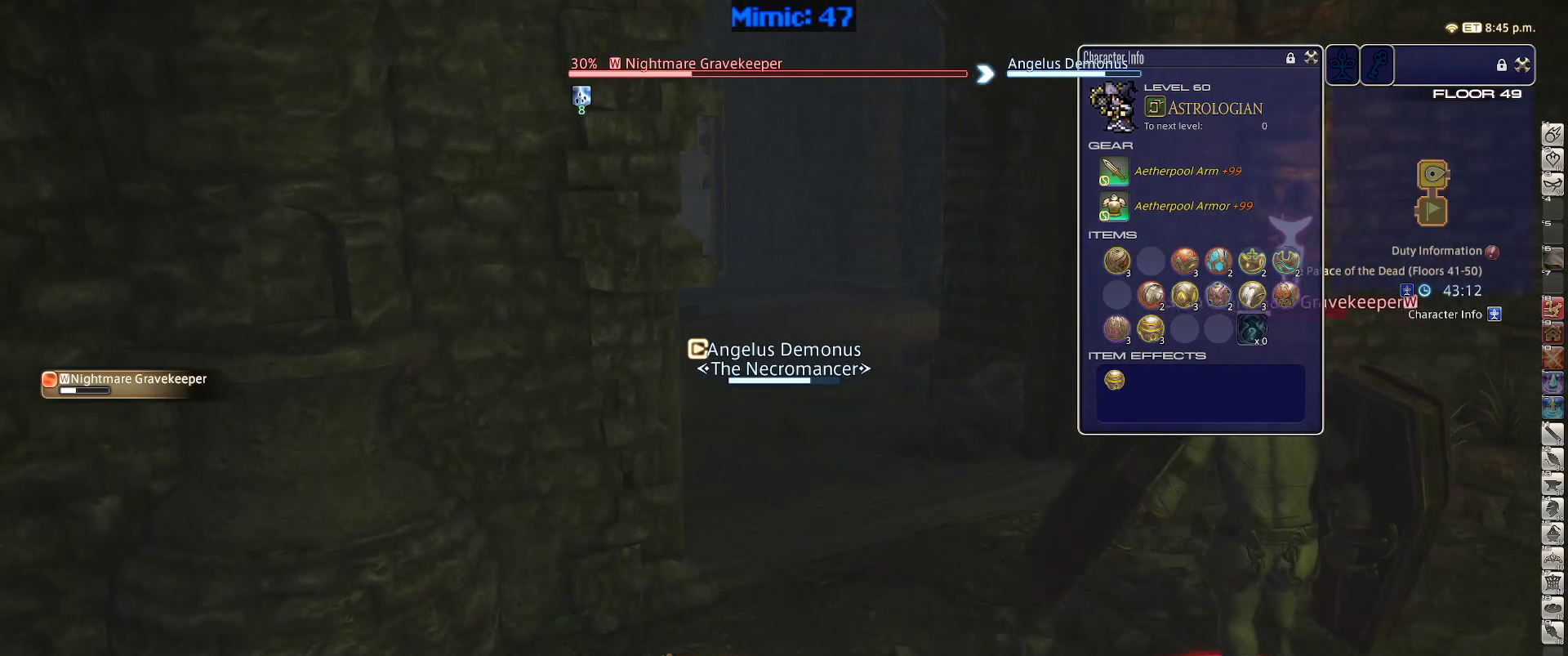
{"keys": ["a", "p", "w"], "events": [[350, "p", "down"]]}
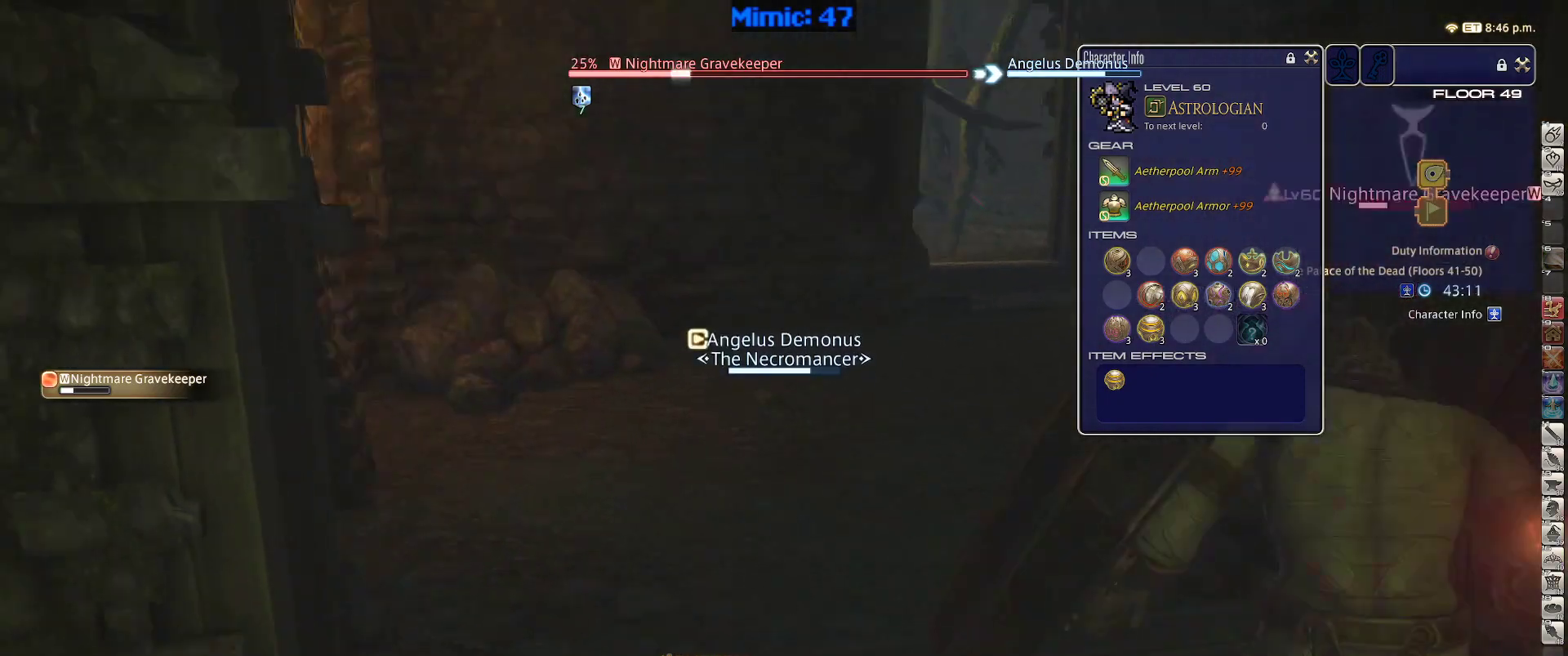
{"keys": ["d", "space", "w"], "events": [[267, "a", "up"], [267, "p", "up"], [317, "d", "down"], [417, "space", "down"]]}
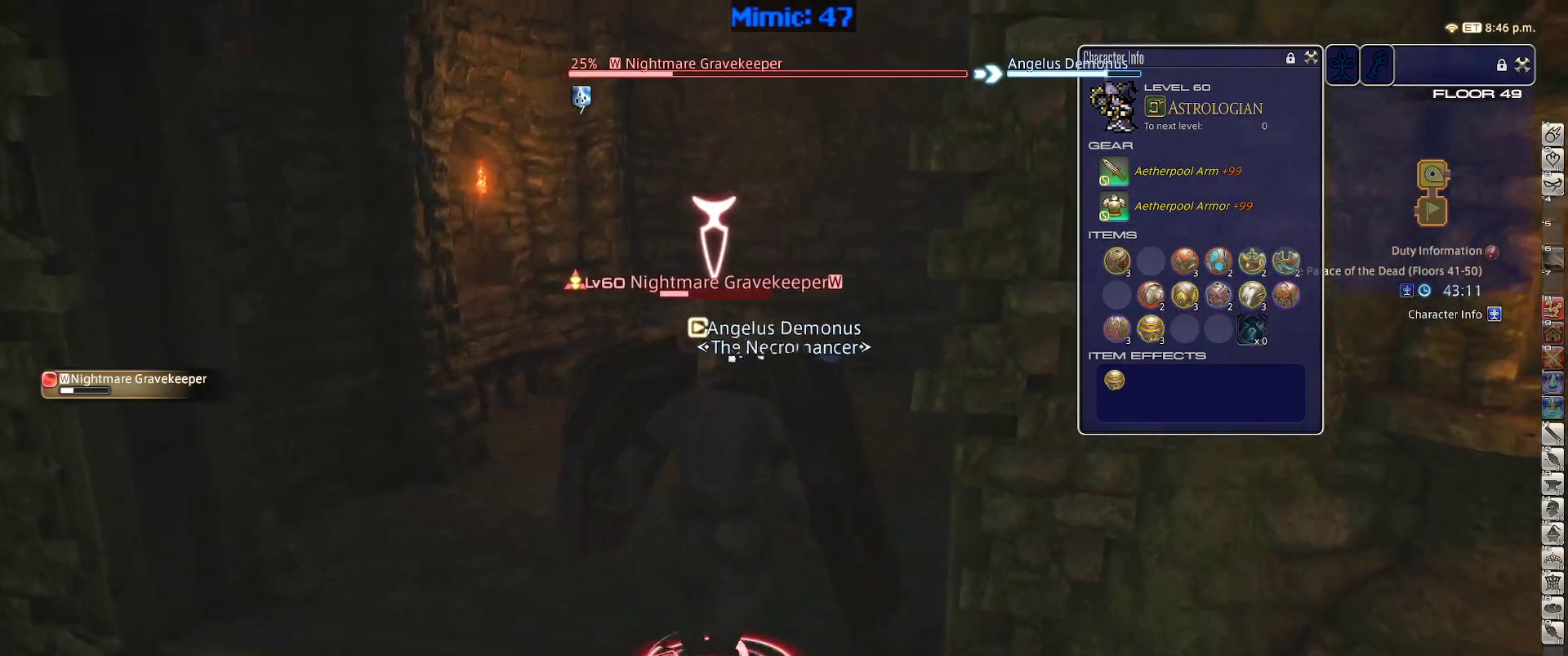
{"keys": ["w"], "events": [[50, "d", "up"], [50, "space", "up"]]}
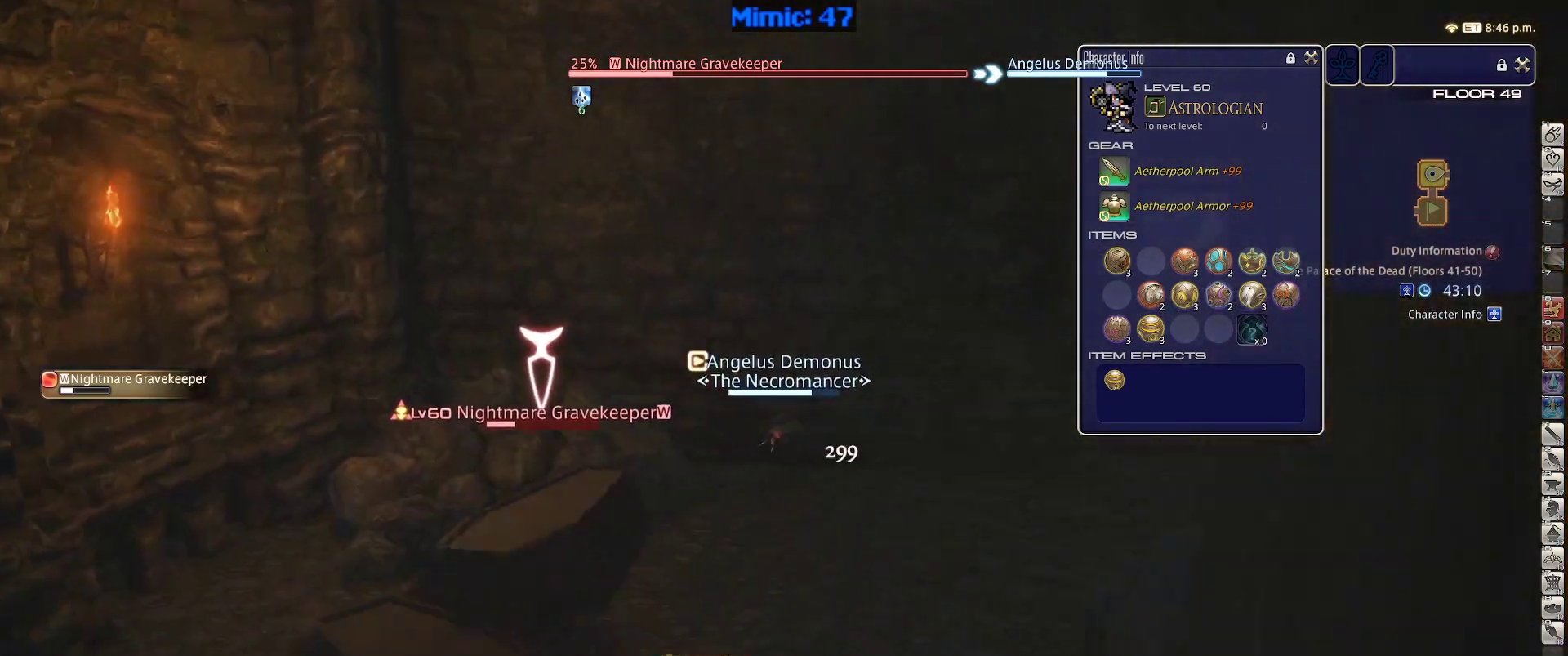
{"keys": ["w"], "events": [[67, "rbracket", "down"], [217, "d", "down"], [217, "rbracket", "up"], [250, "space", "down"], [400, "d", "up"], [400, "space", "up"]]}
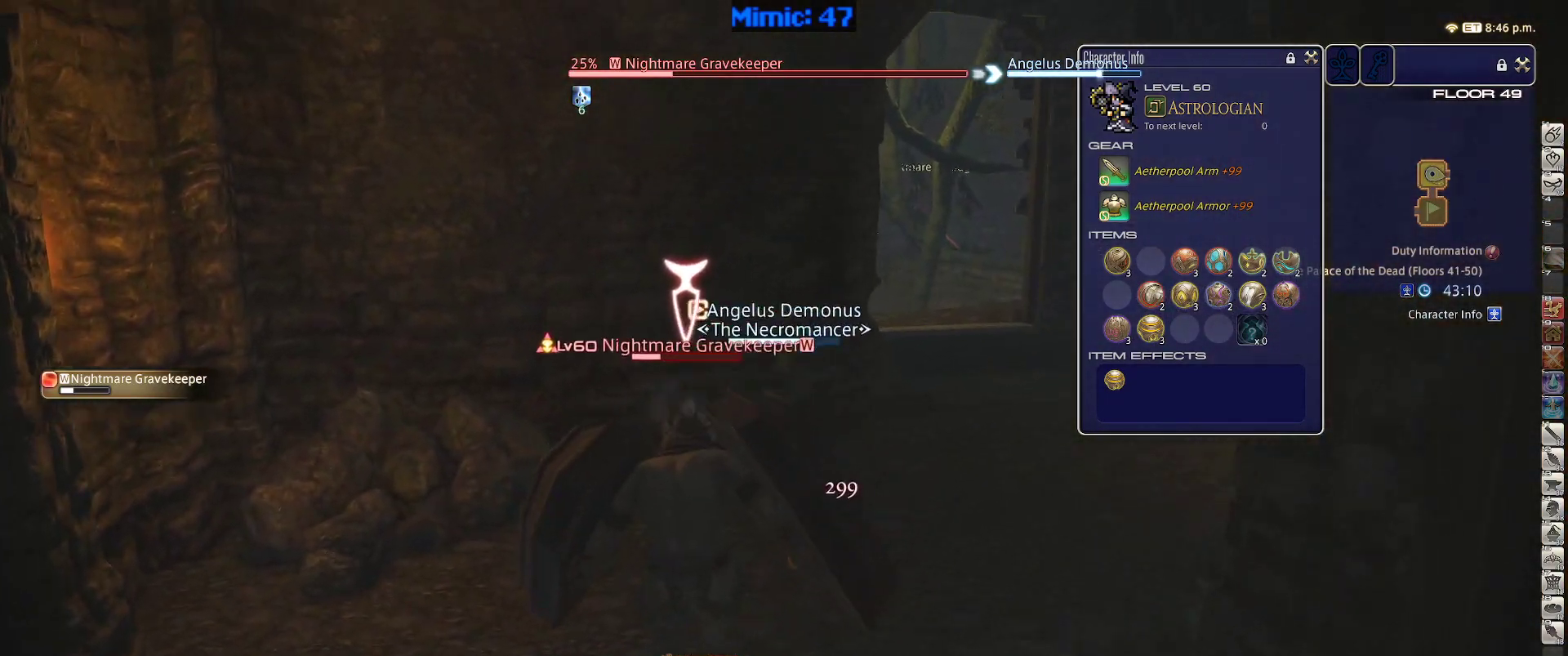
{"keys": ["d", "w"], "events": [[500, "d", "down"]]}
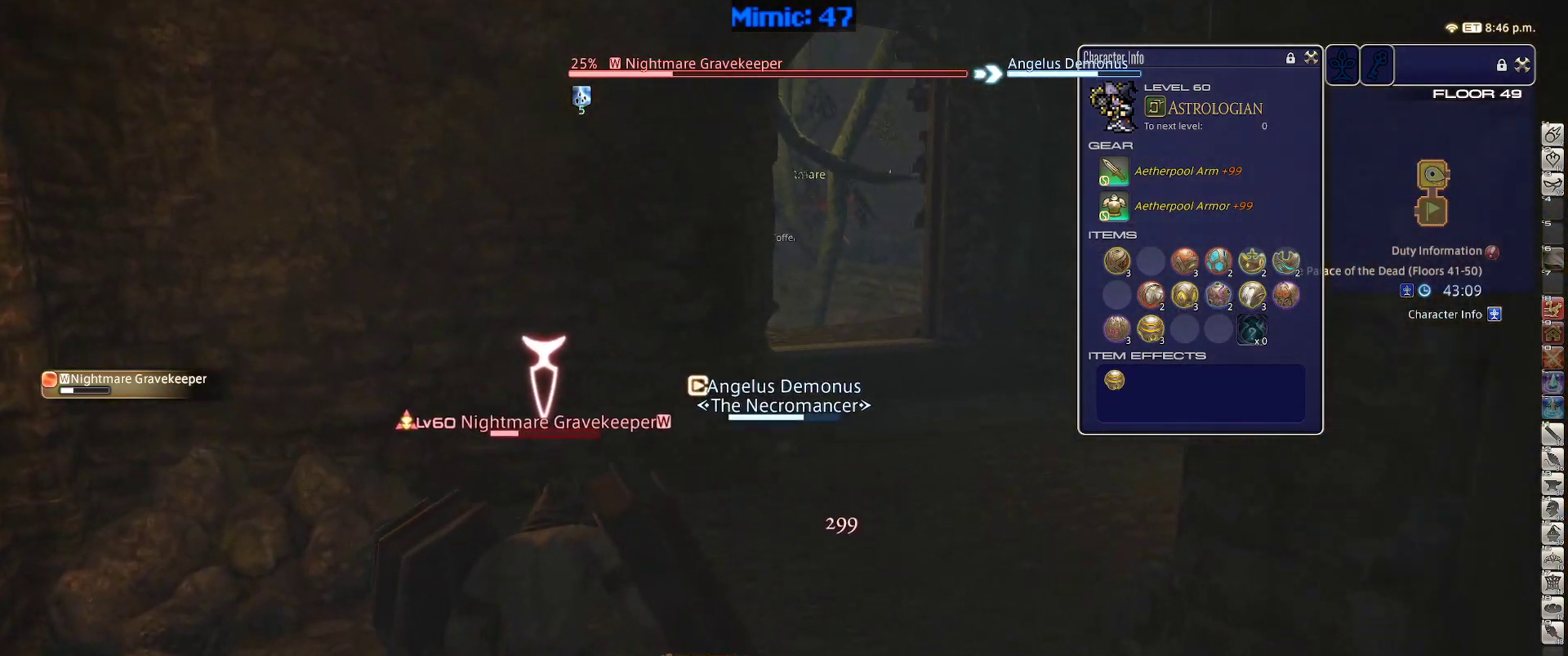
{"keys": ["w"], "events": [[100, "space", "down"], [250, "d", "up"], [250, "space", "up"]]}
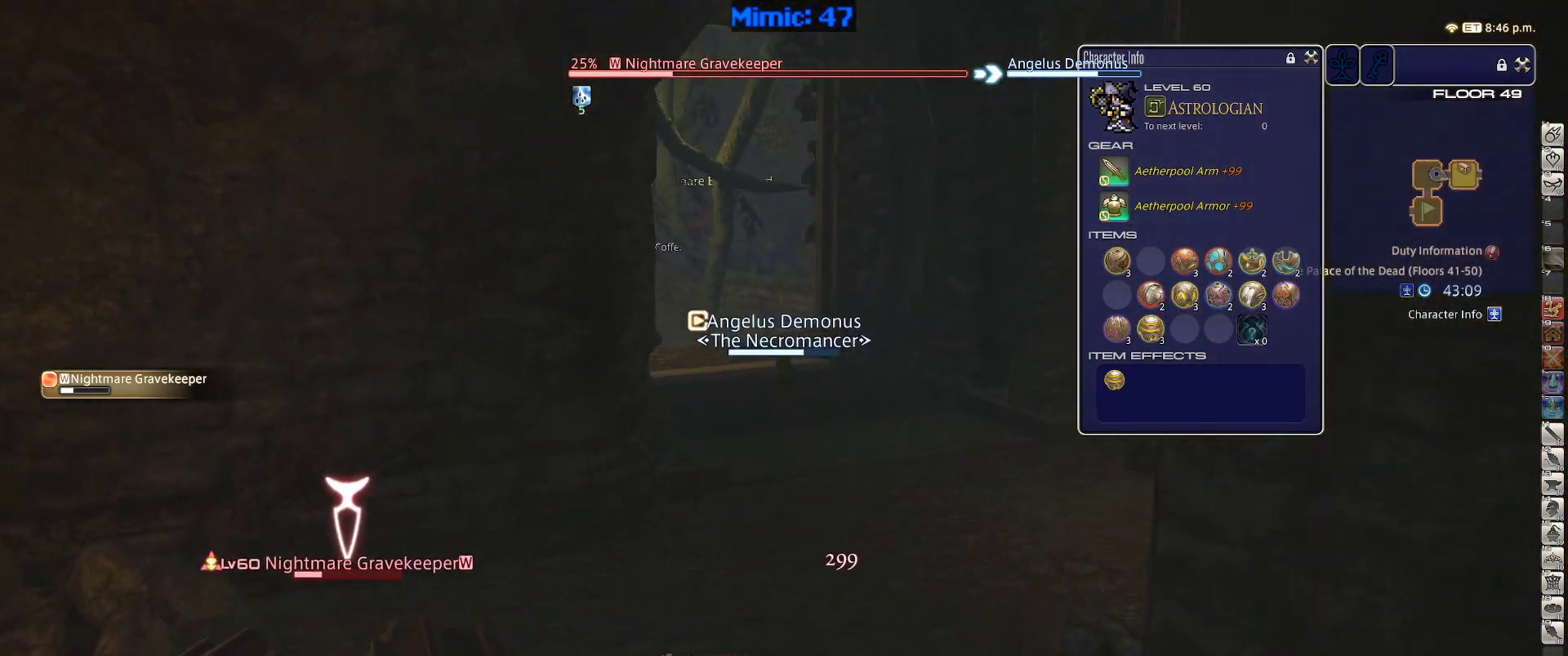
{"keys": ["d", "p", "space", "w"], "events": [[400, "d", "down"], [400, "p", "down"], [450, "space", "down"]]}
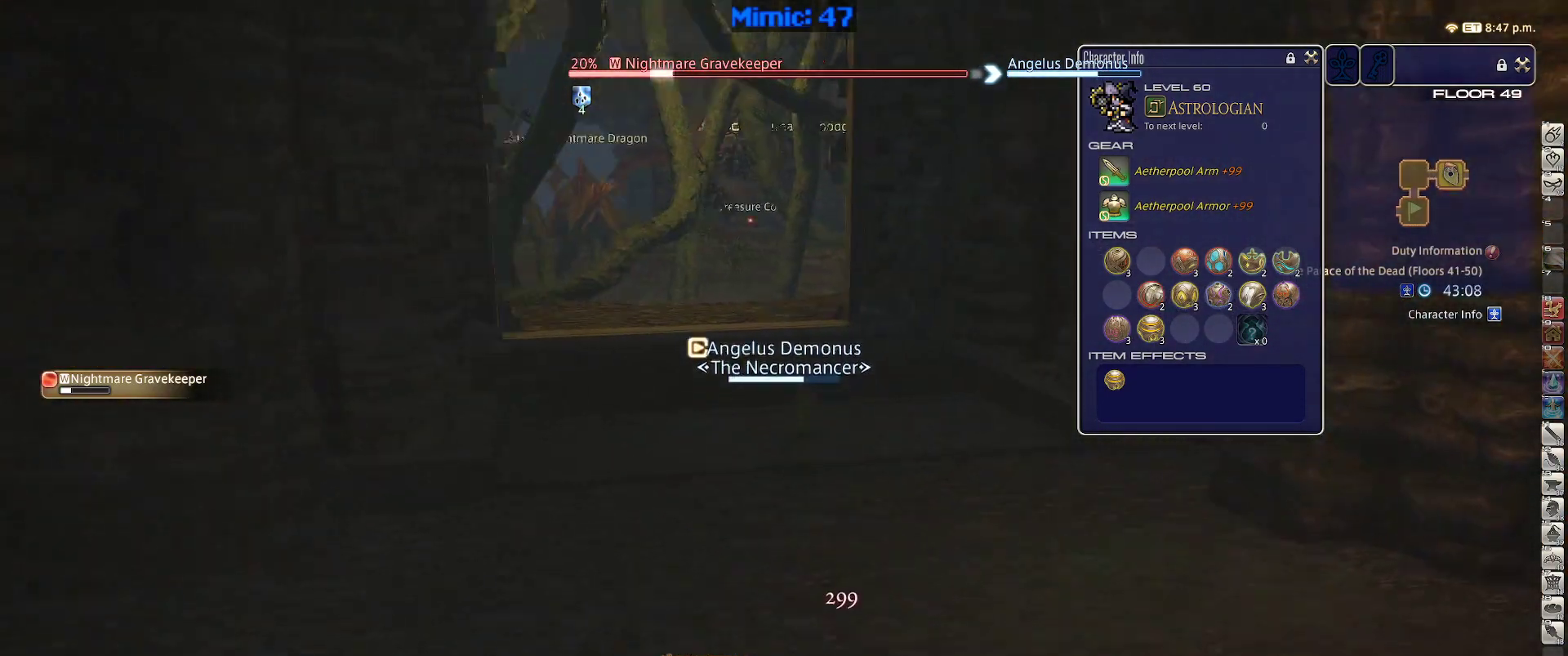
{"keys": ["w"], "events": [[33, "p", "up"], [83, "d", "up"], [83, "space", "up"]]}
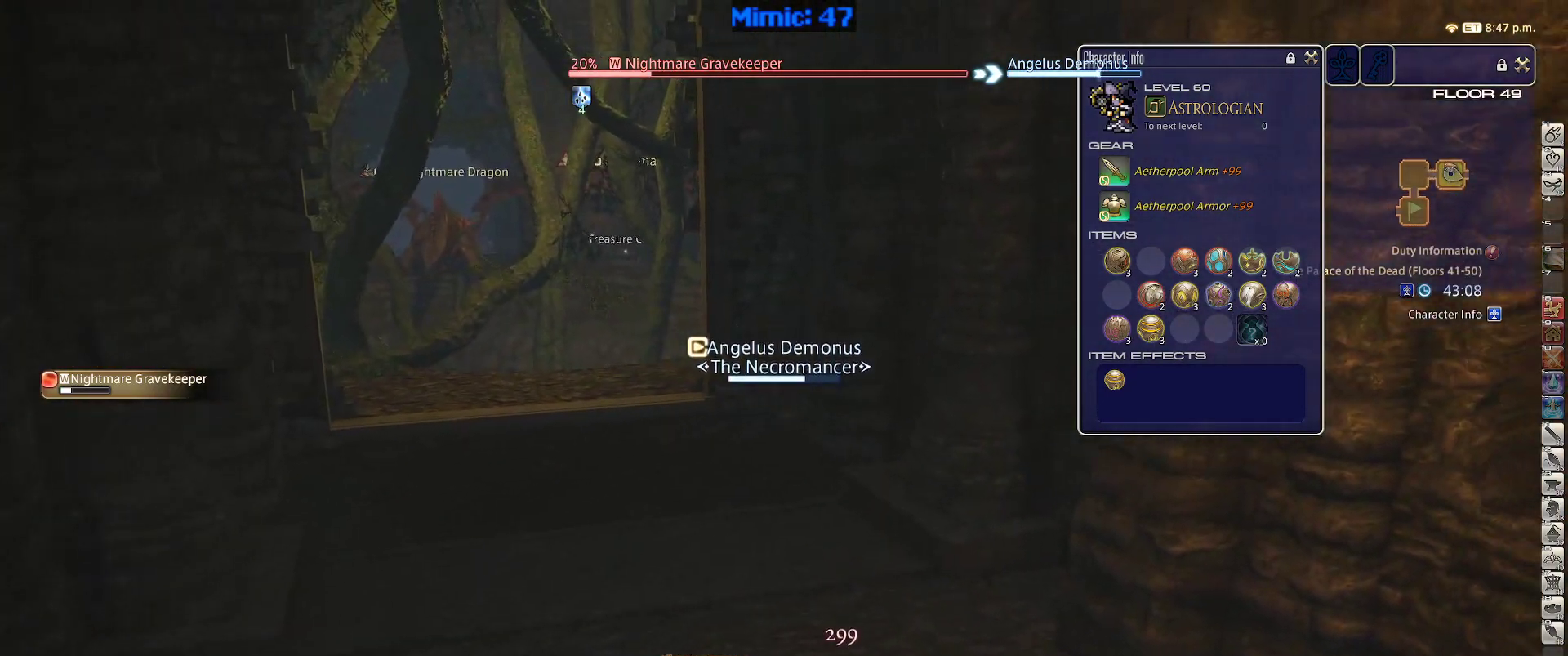
{"keys": ["w"], "events": [[283, "p", "down"], [433, "p", "up"]]}
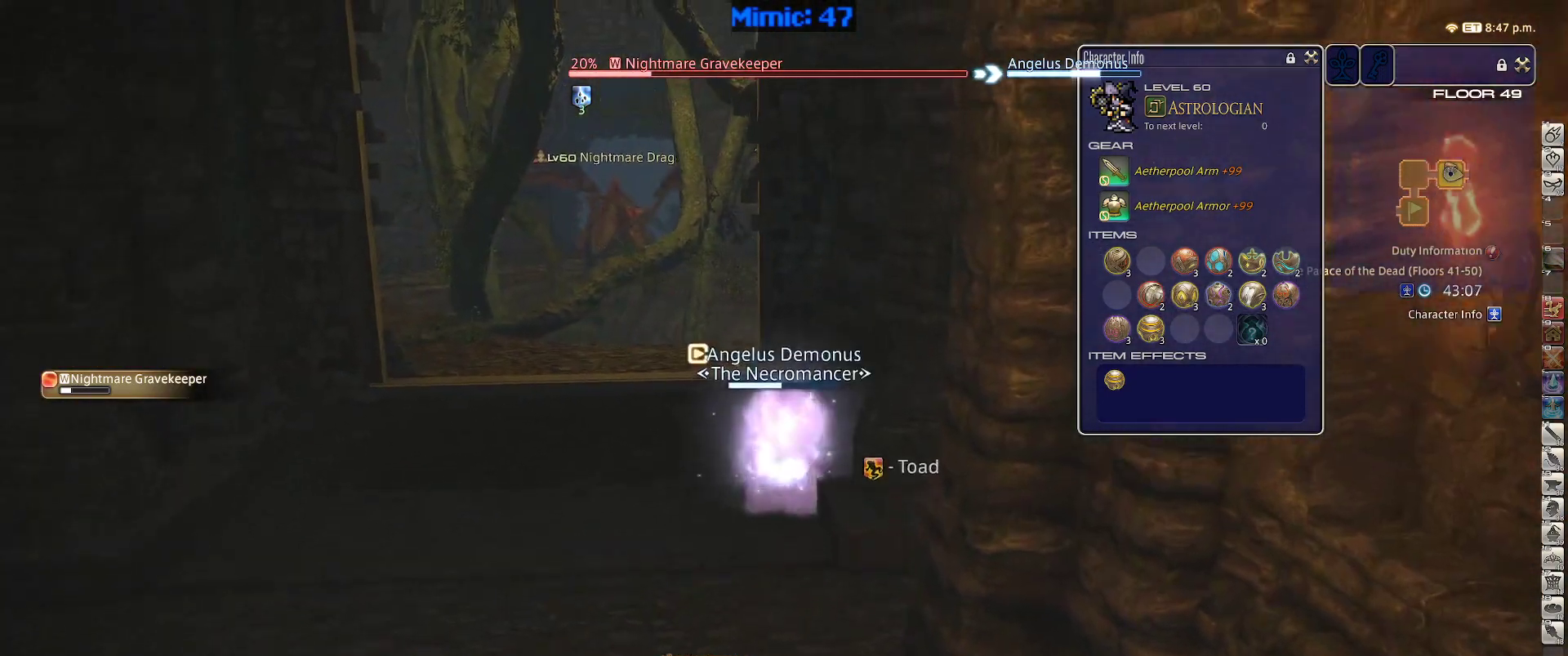
{"keys": ["a", "w"], "events": [[500, "a", "down"]]}
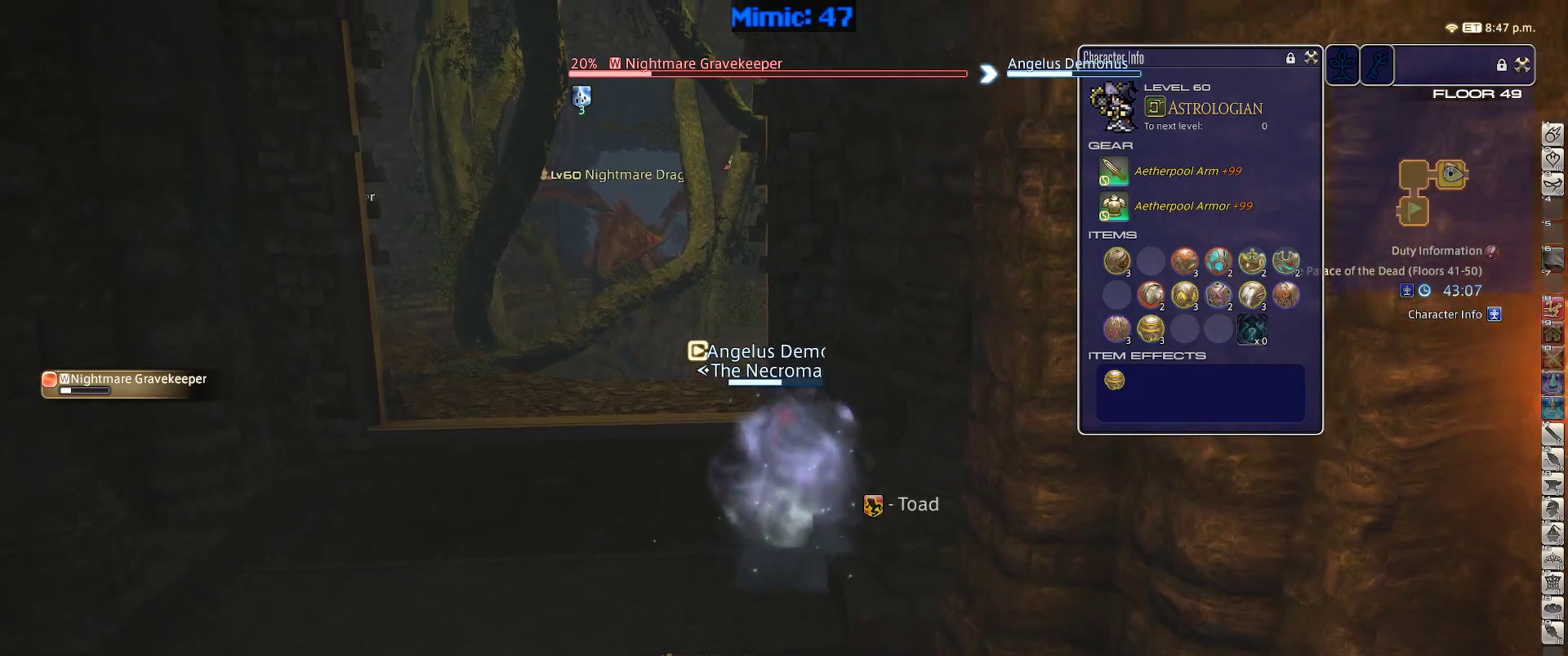
{"keys": ["a", "w"], "events": [[33, "p", "down"], [167, "p", "up"]]}
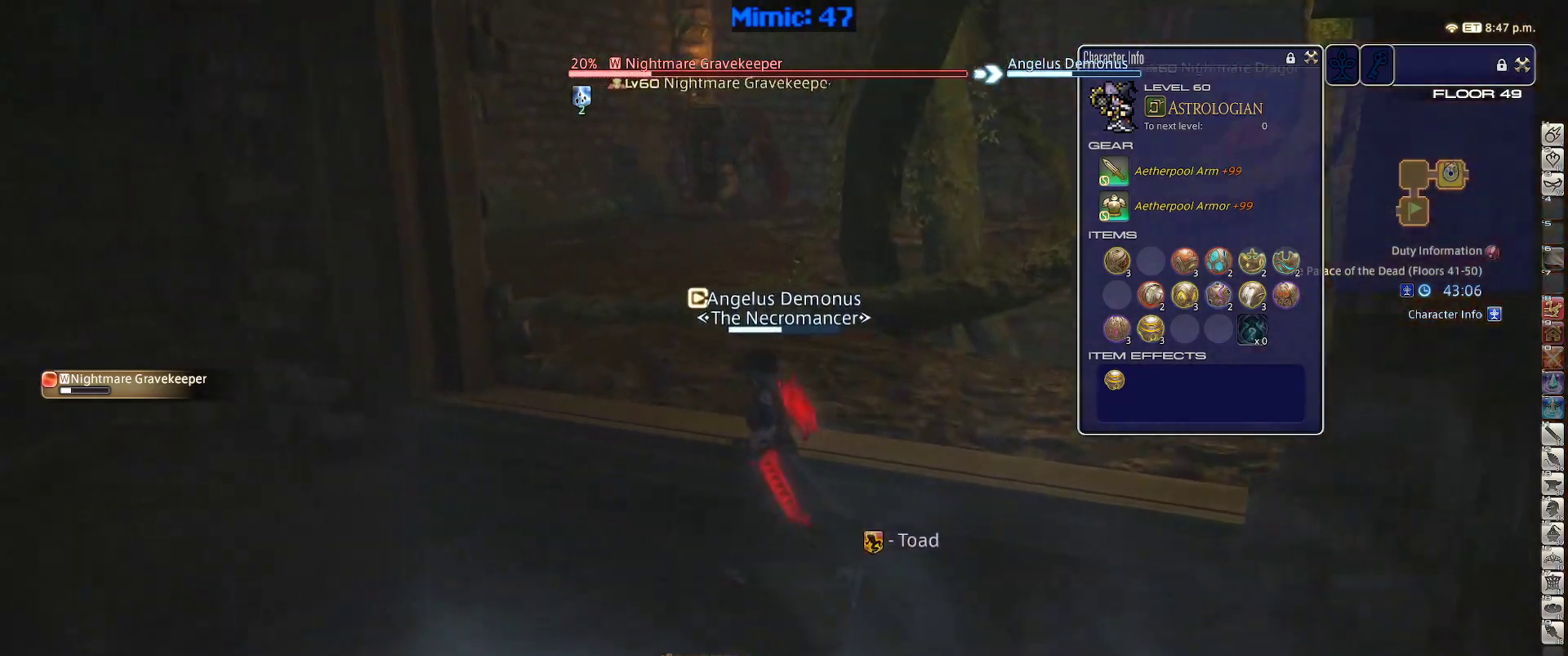
{"keys": ["1", "p"], "events": [[200, "a", "up"], [200, "p", "down"], [200, "w", "up"], [367, "1", "down"]]}
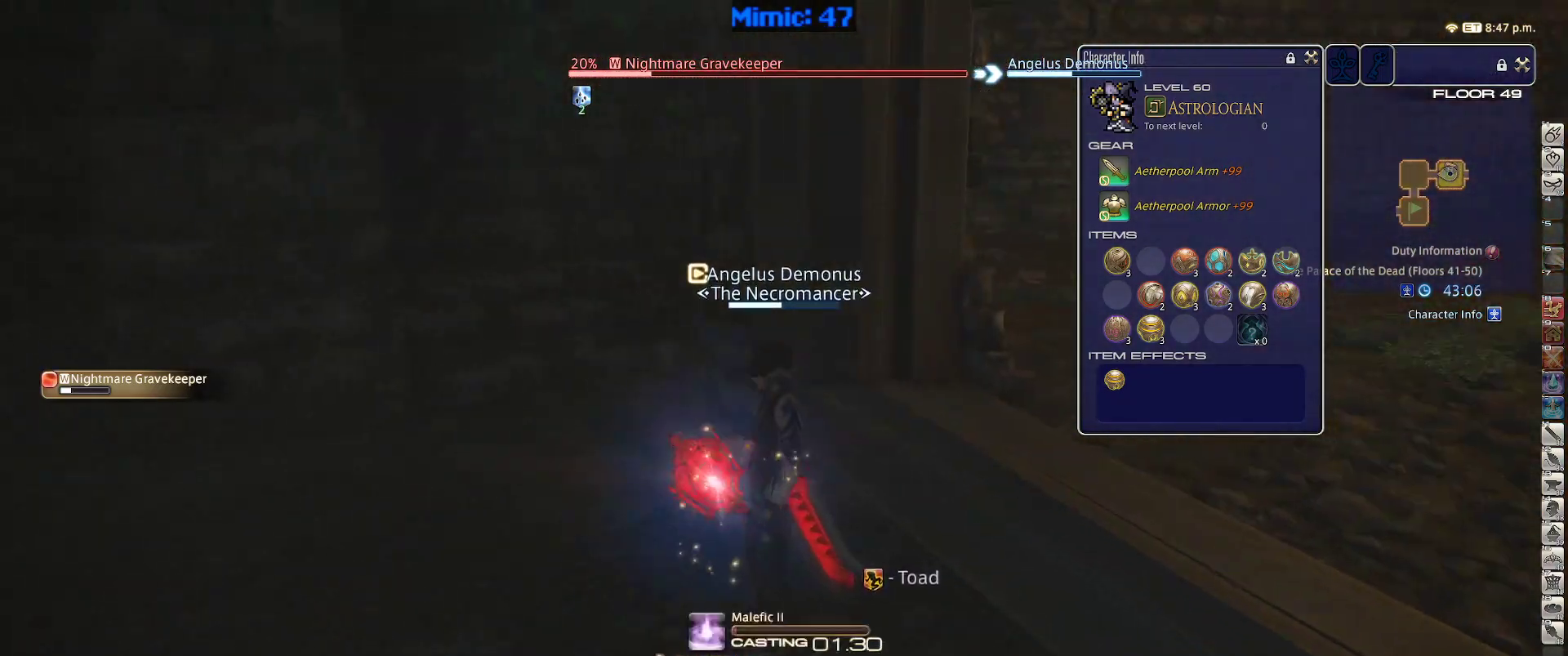
{"keys": ["p"], "events": [[17, "1", "up"]]}
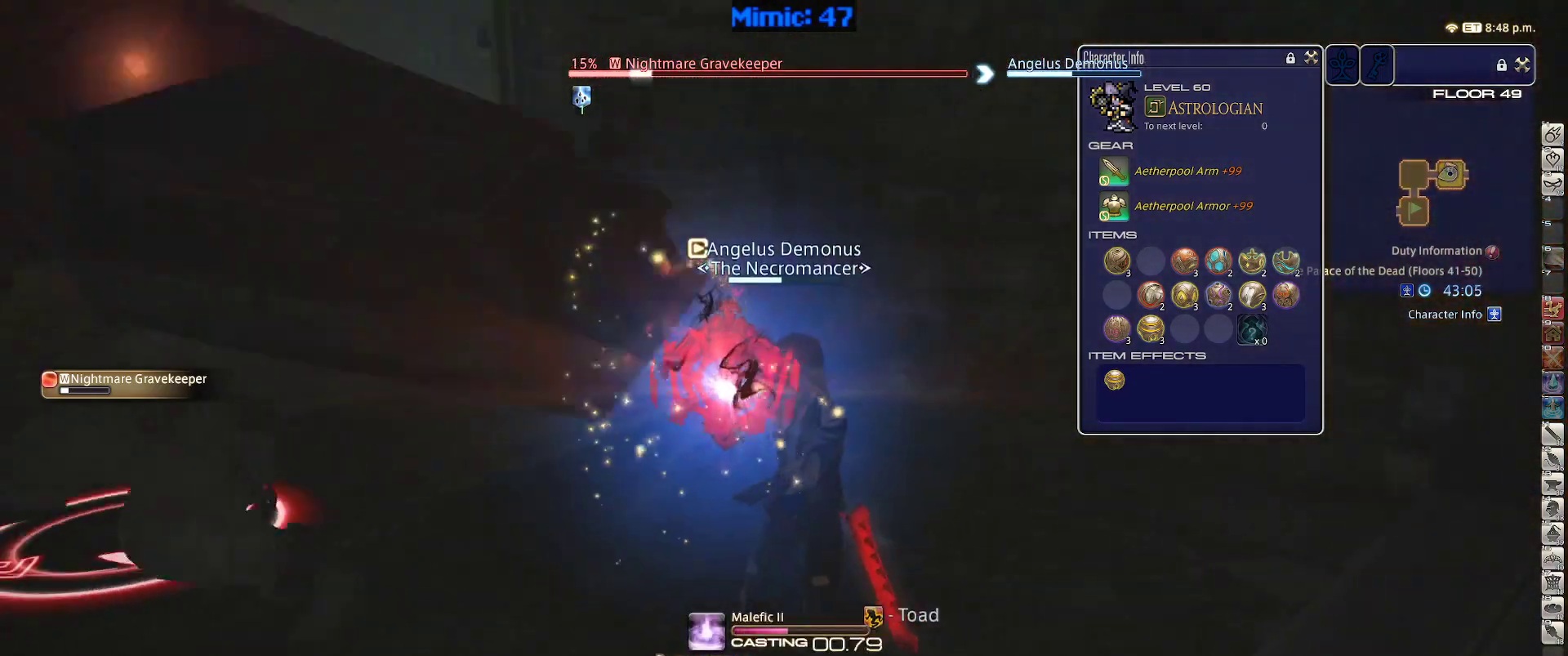
{"keys": [], "events": [[33, "lbracket", "down"], [133, "lbracket", "up"], [417, "p", "up"]]}
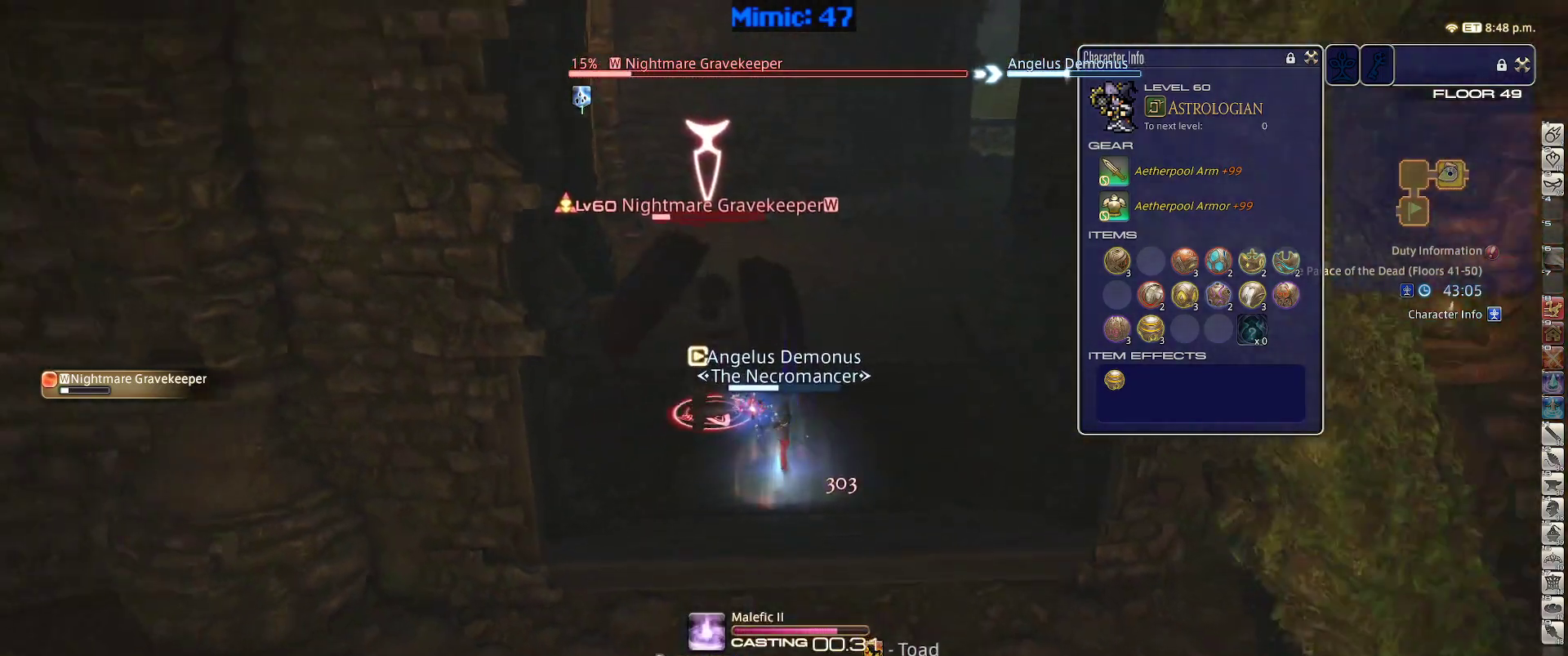
{"keys": ["return"], "events": [[50, "alt_r", "down"], [183, "4", "down"], [283, "4", "up"], [283, "alt_r", "up"], [433, "return", "down"]]}
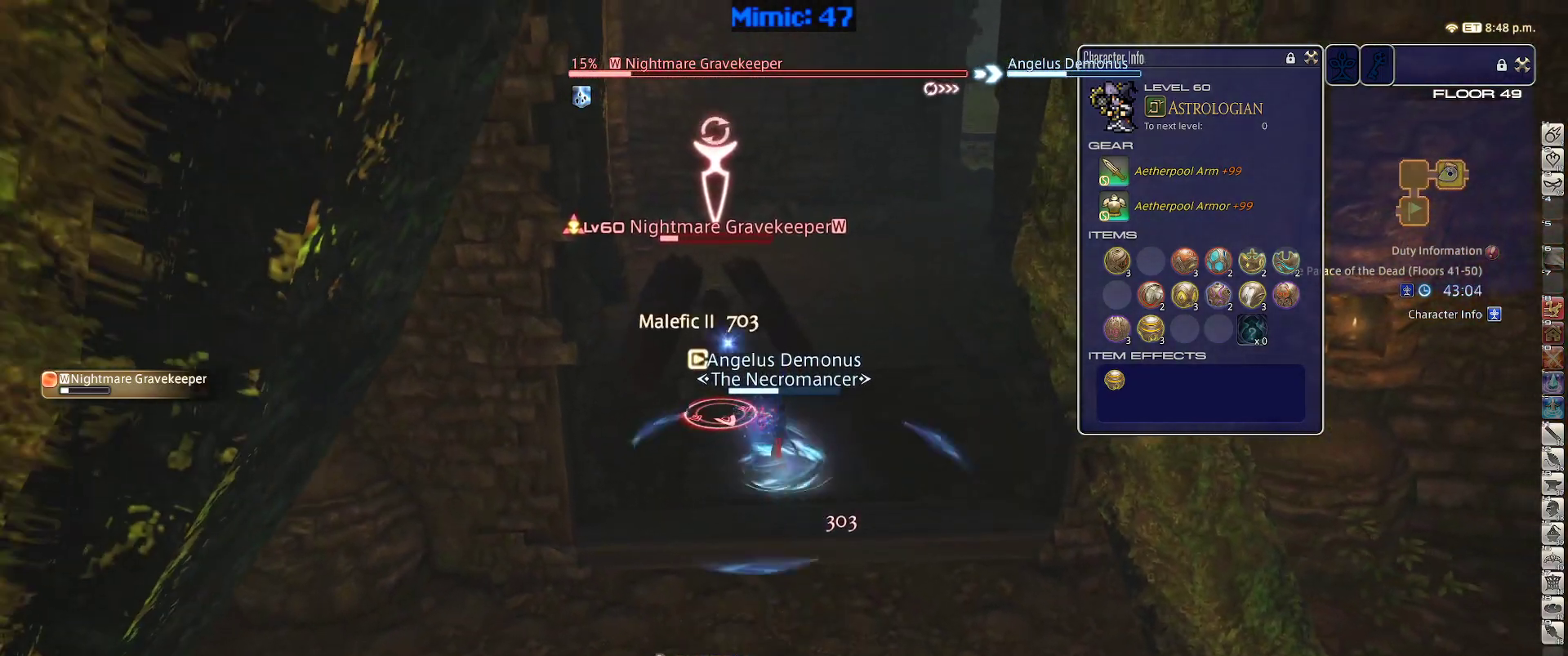
{"keys": ["w"], "events": [[17, "d", "down"], [17, "return", "up"], [17, "w", "down"], [167, "space", "down"], [250, "d", "up"], [250, "space", "up"]]}
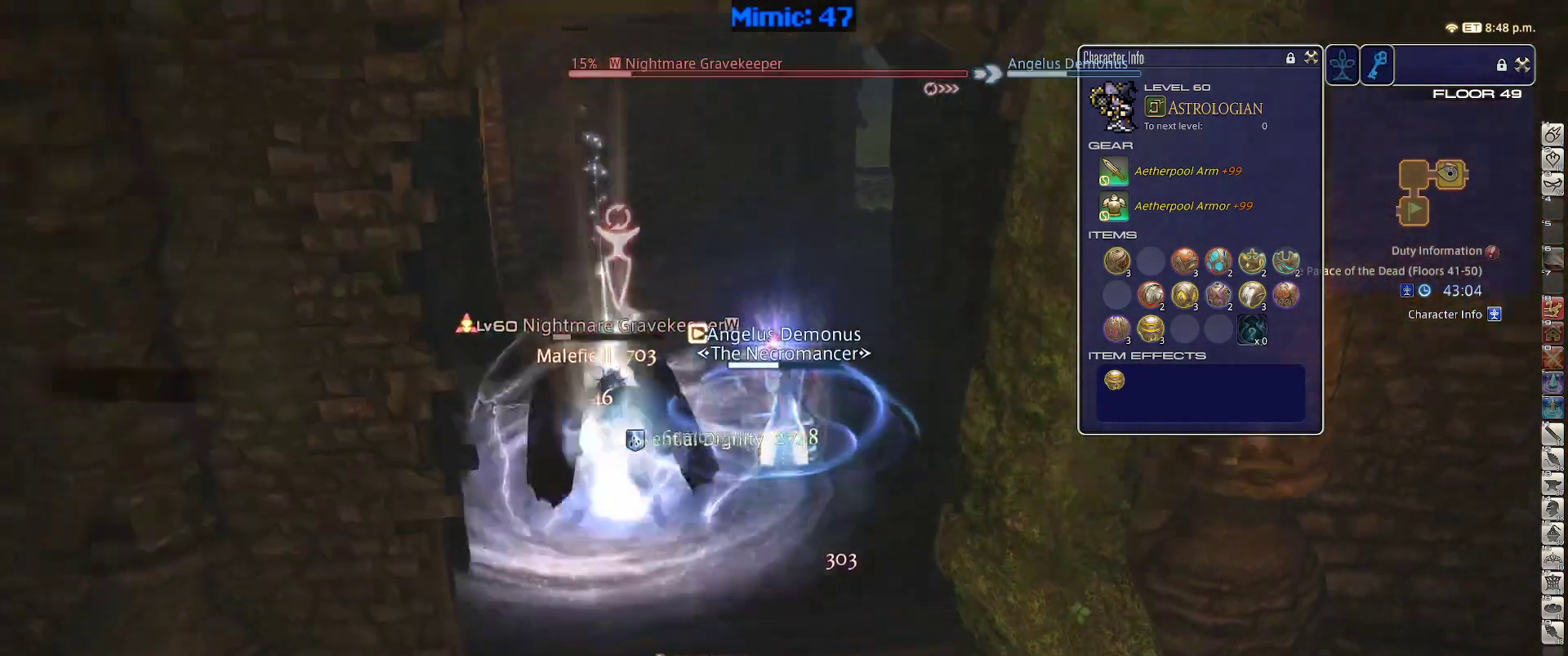
{"keys": ["w"], "events": [[217, "p", "down"], [267, "a", "down"], [367, "return", "down"], [467, "a", "up"], [467, "p", "up"], [467, "return", "up"]]}
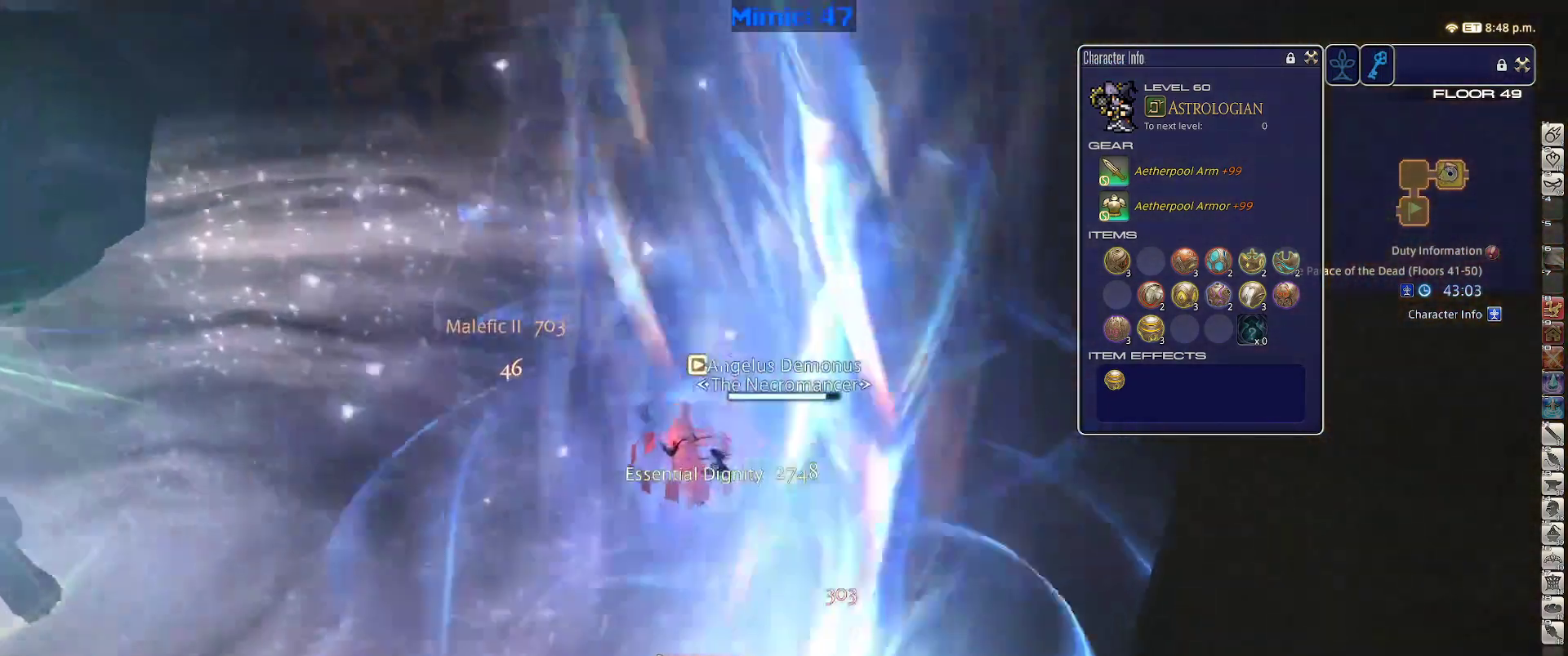
{"keys": ["p"], "events": [[150, "w", "up"], [200, "p", "down"], [250, "1", "down"], [433, "1", "up"]]}
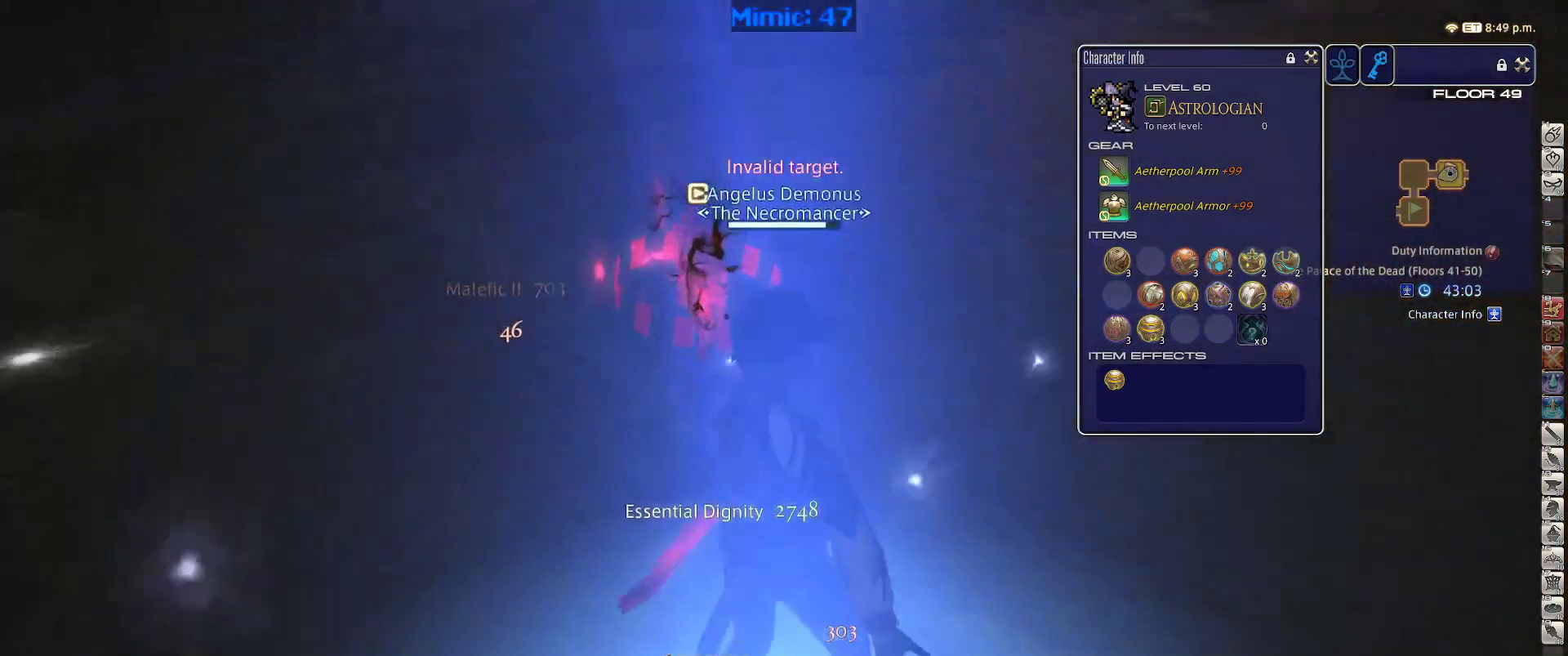
{"keys": ["p", "w"], "events": [[117, "p", "up"], [167, "p", "down"], [300, "w", "down"]]}
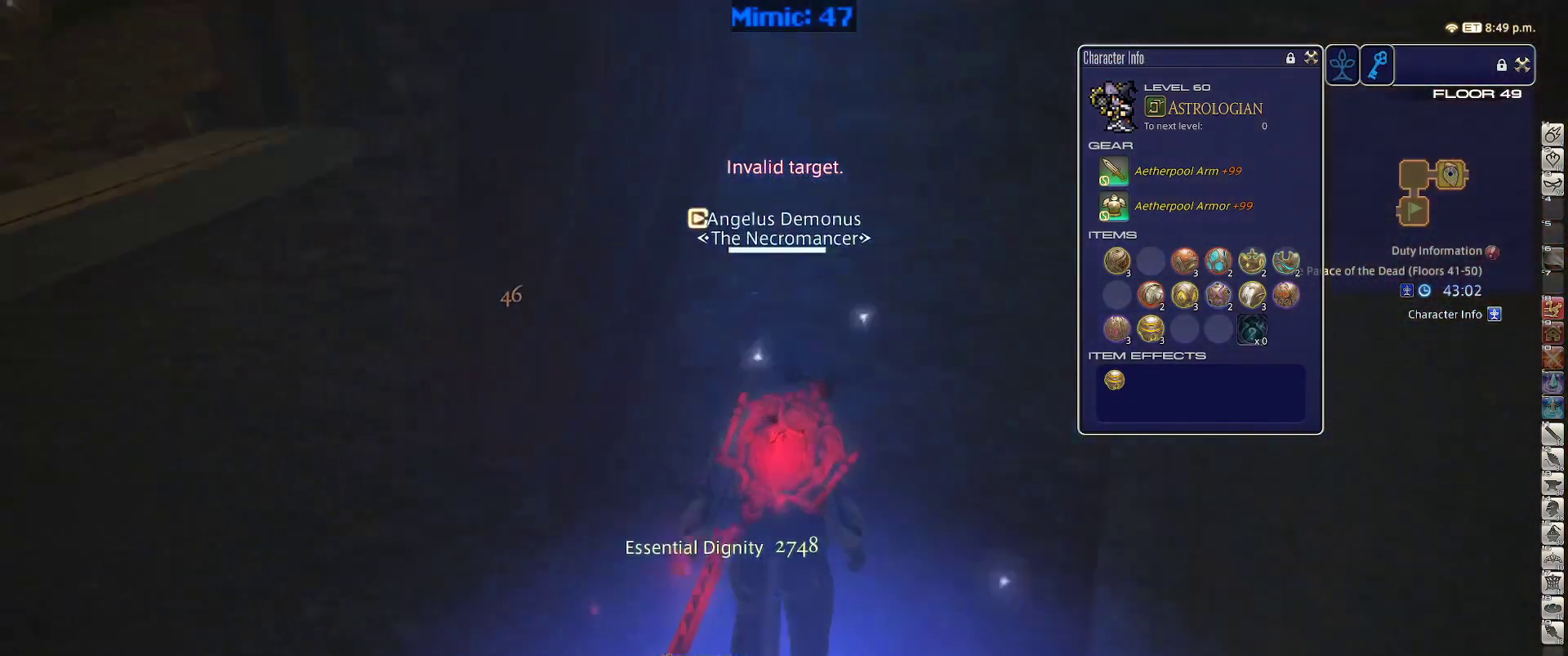
{"keys": ["p", "w"], "events": []}
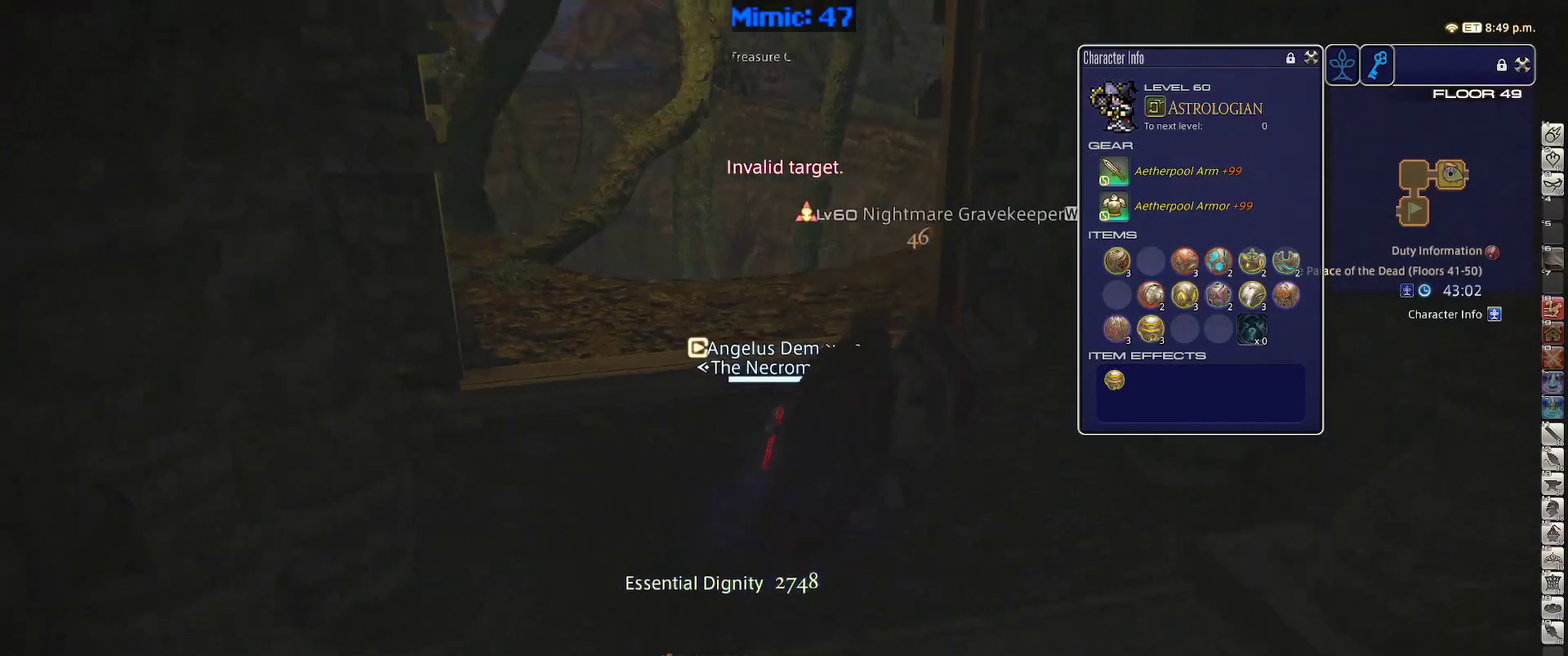
{"keys": ["equals", "shift_r", "w"], "events": [[250, "p", "up"], [433, "shift_r", "down"], [500, "equals", "down"]]}